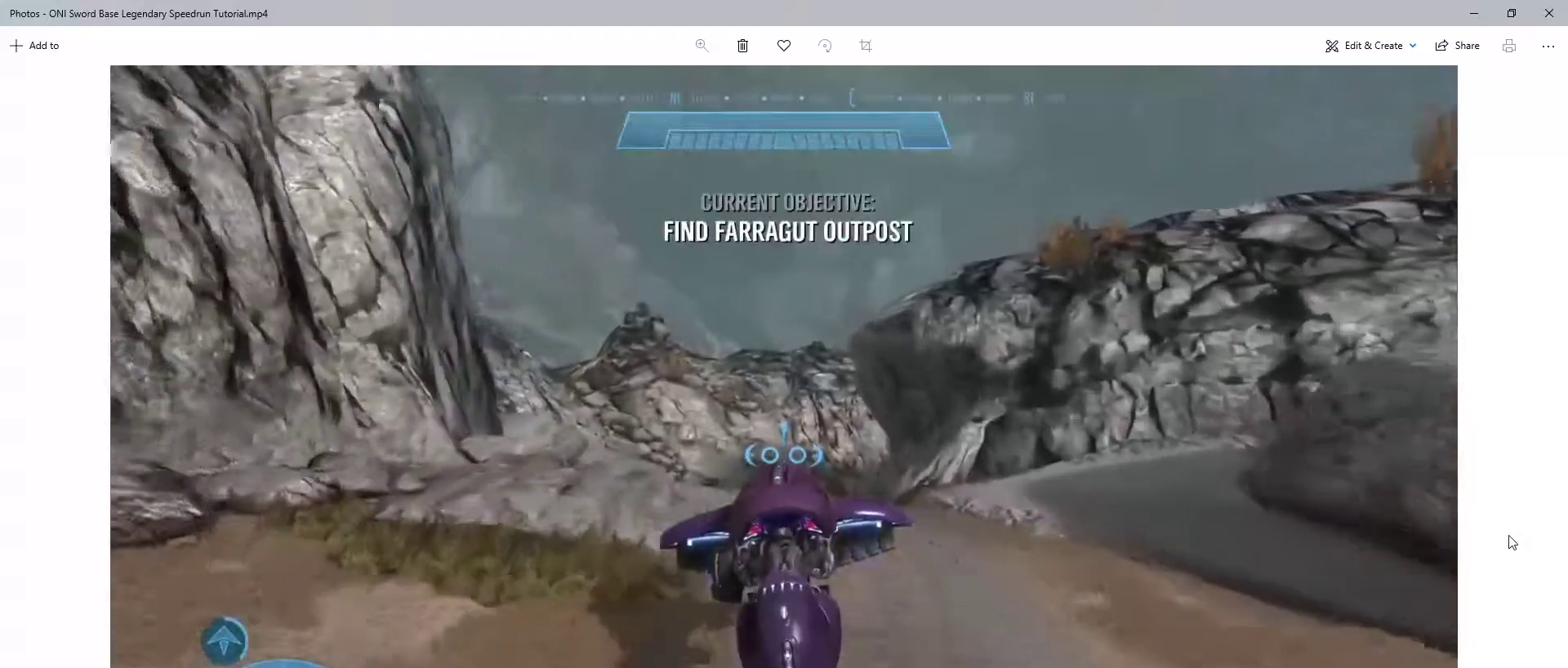
Gameplay with keyboard and mouse; each line is a JSON object with the keys and mouse buttons held at the frame after it. "events" lists presses ("down") and releases ("up") of "1", "2", "3", "4", "a", "ctrl", "d", "e", "f", "q", "r", "s", "shift", "space", "w", "mouse_left", "mouse_wheel" and "mouse_right" between this image and that frame as [ms after this image, input, new state], when the widget could be followed in between. "mouse_left", "mouse_wheel", "mouse_right" = the "left", "wheel", "right" buttons of the "mouse" list. No other keys are recorded. "wheel" means that the mouse wheel is clicked or scrolled. Not read: mouse_move.
{"keys": ["w"], "mouse": [], "events": [[500, "ctrl", "up"]]}
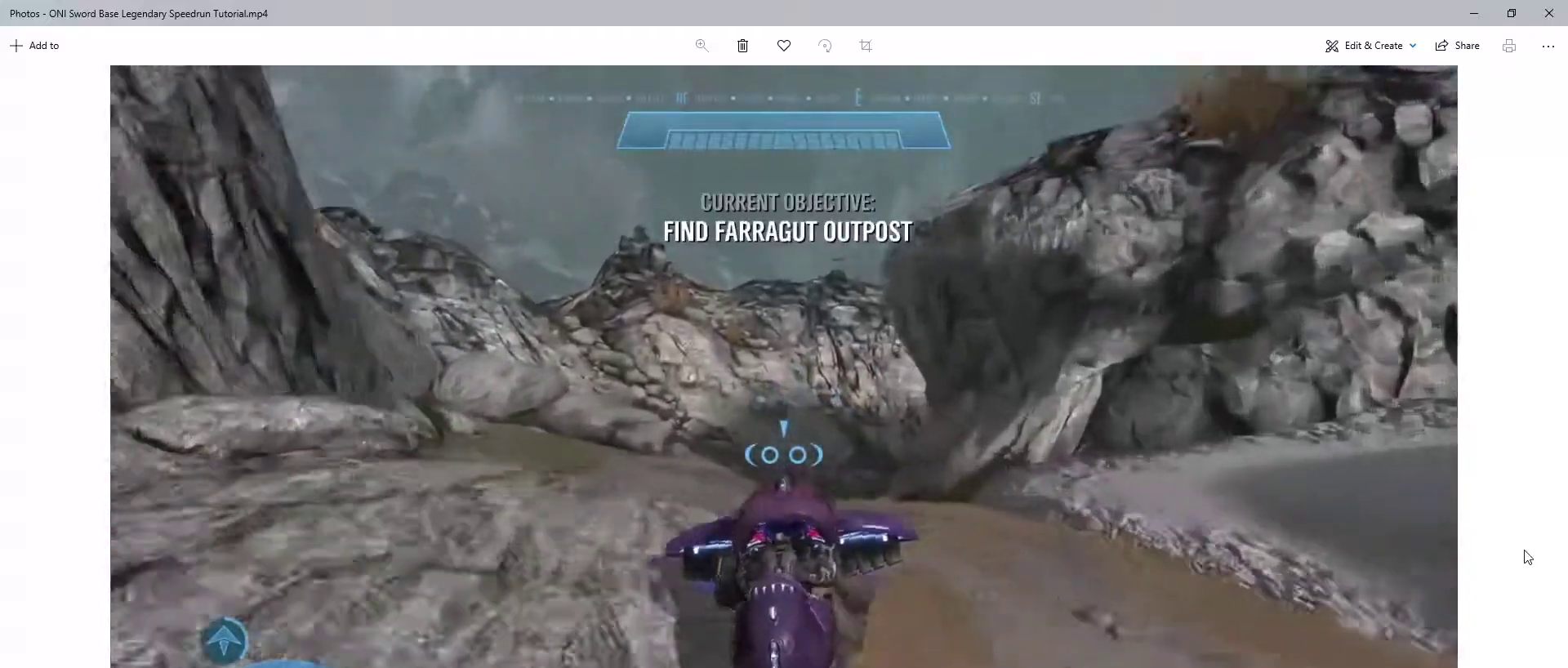
{"keys": ["w"], "mouse": [], "events": []}
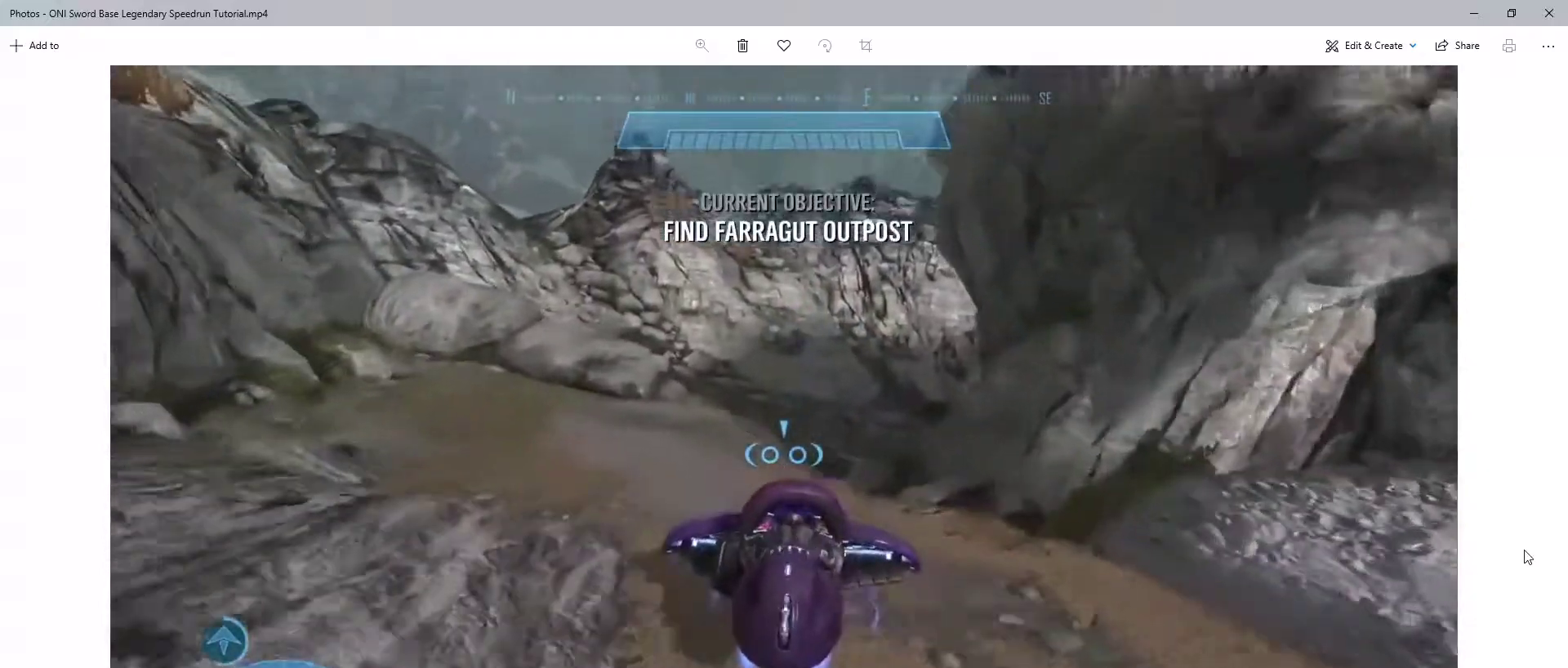
{"keys": ["w"], "mouse": [], "events": []}
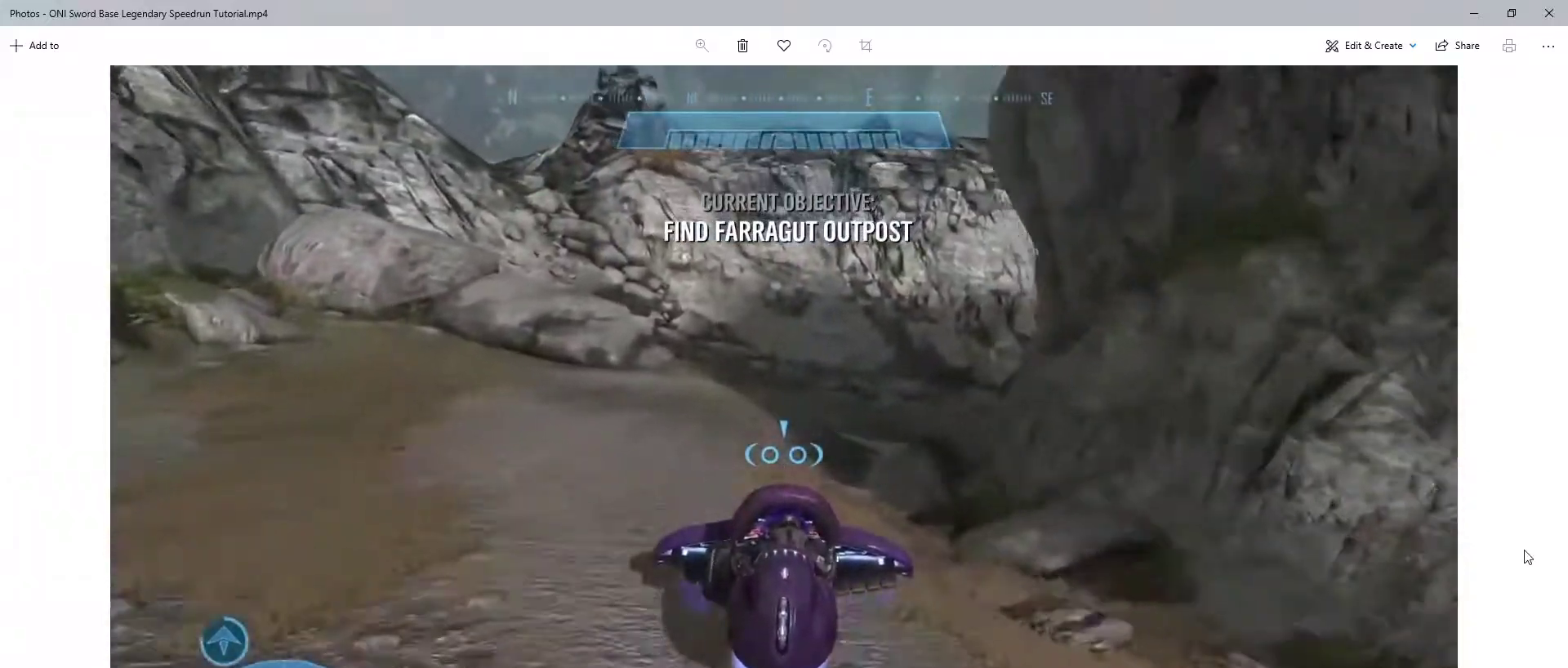
{"keys": ["w"], "mouse": ["right"], "events": [[367, "mouse_right", "down"]]}
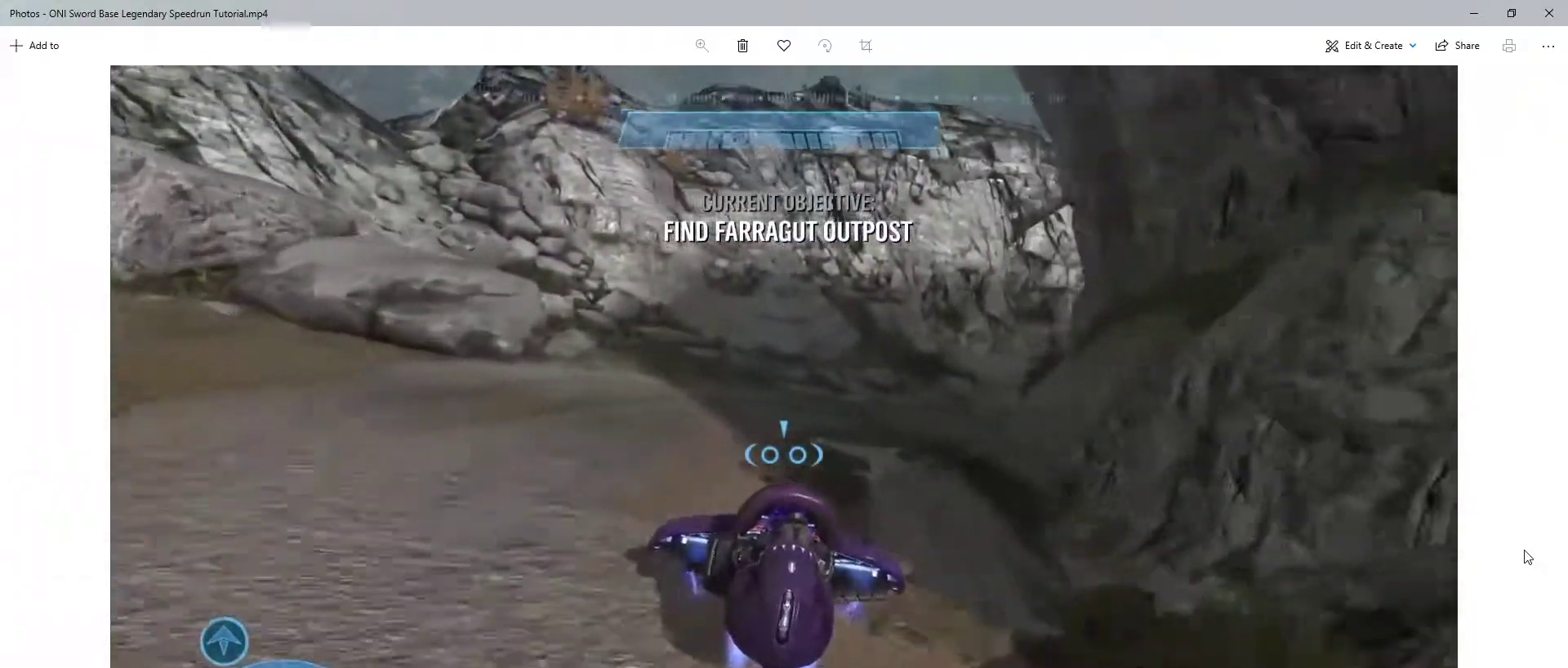
{"keys": ["w"], "mouse": ["right"], "events": []}
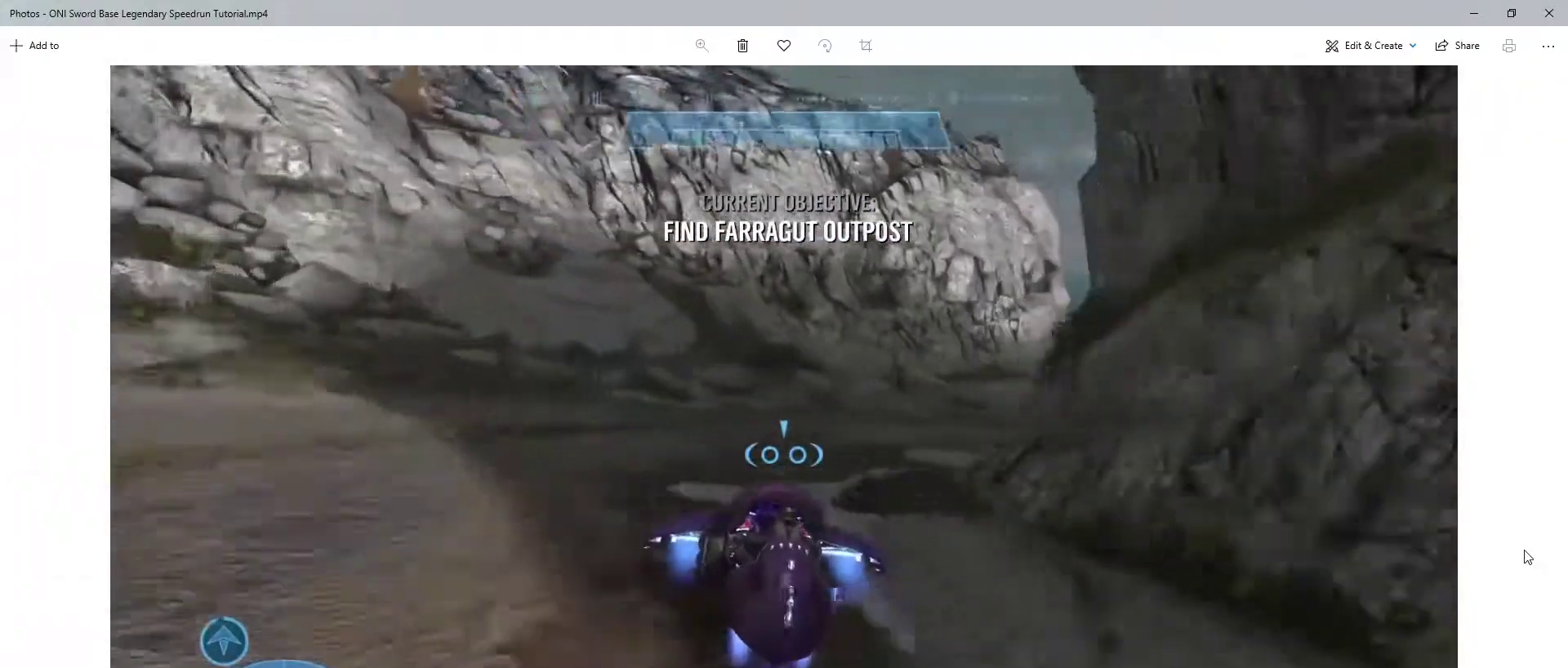
{"keys": ["w"], "mouse": ["right"], "events": []}
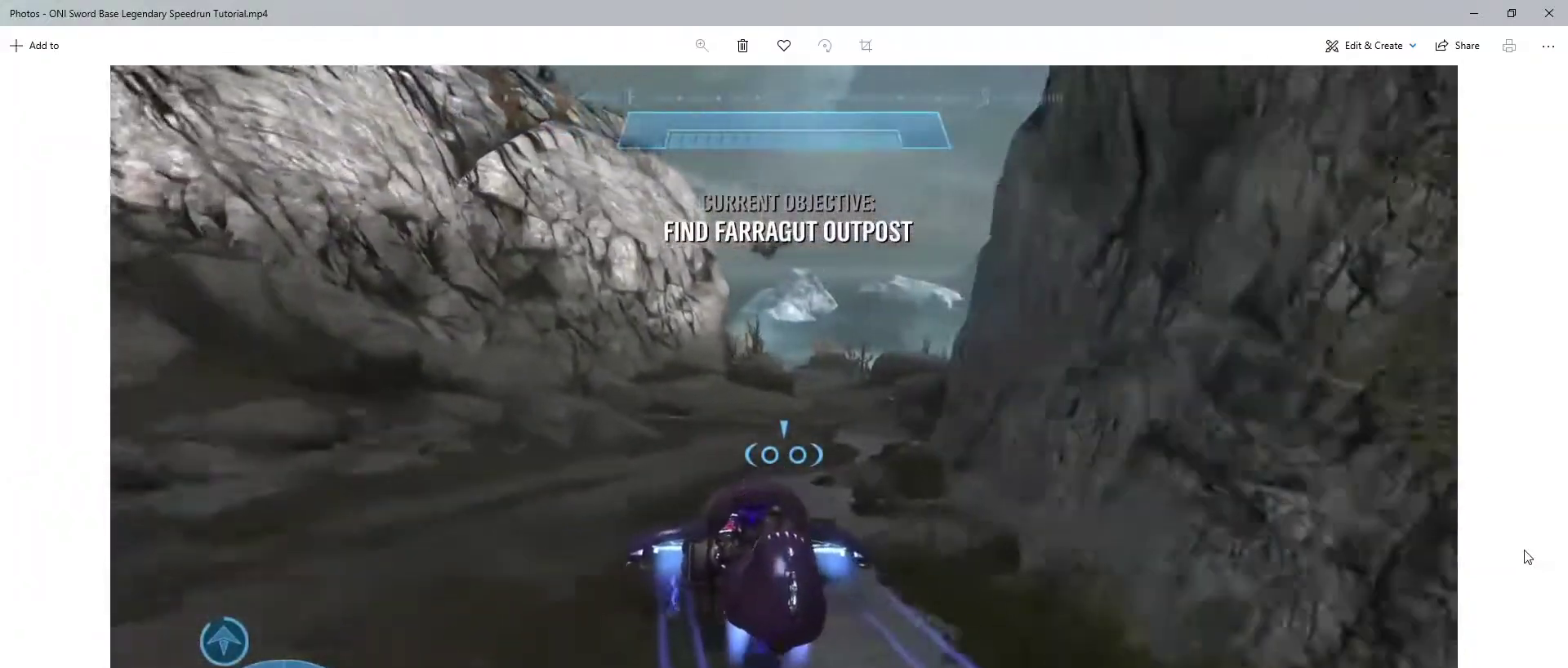
{"keys": ["w"], "mouse": ["right"], "events": []}
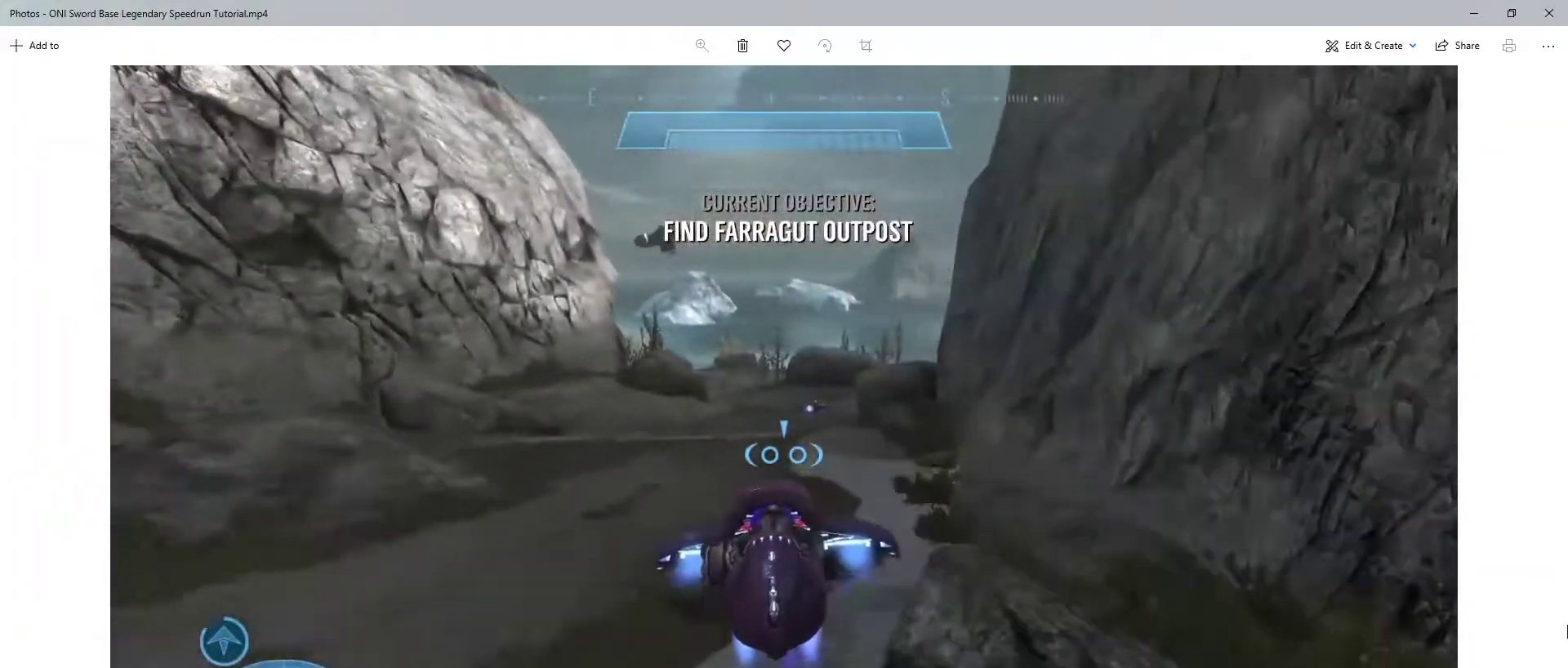
{"keys": ["w"], "mouse": ["right"], "events": []}
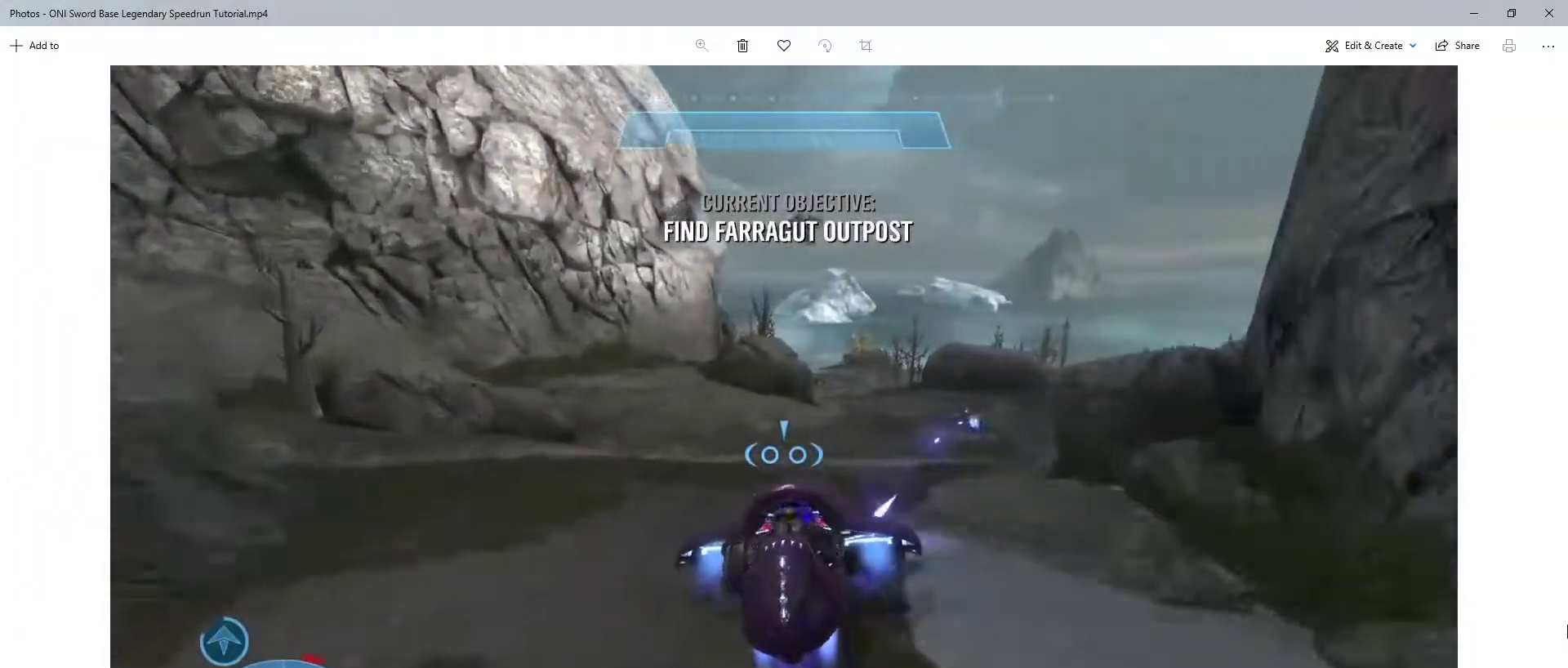
{"keys": ["w"], "mouse": ["right"], "events": []}
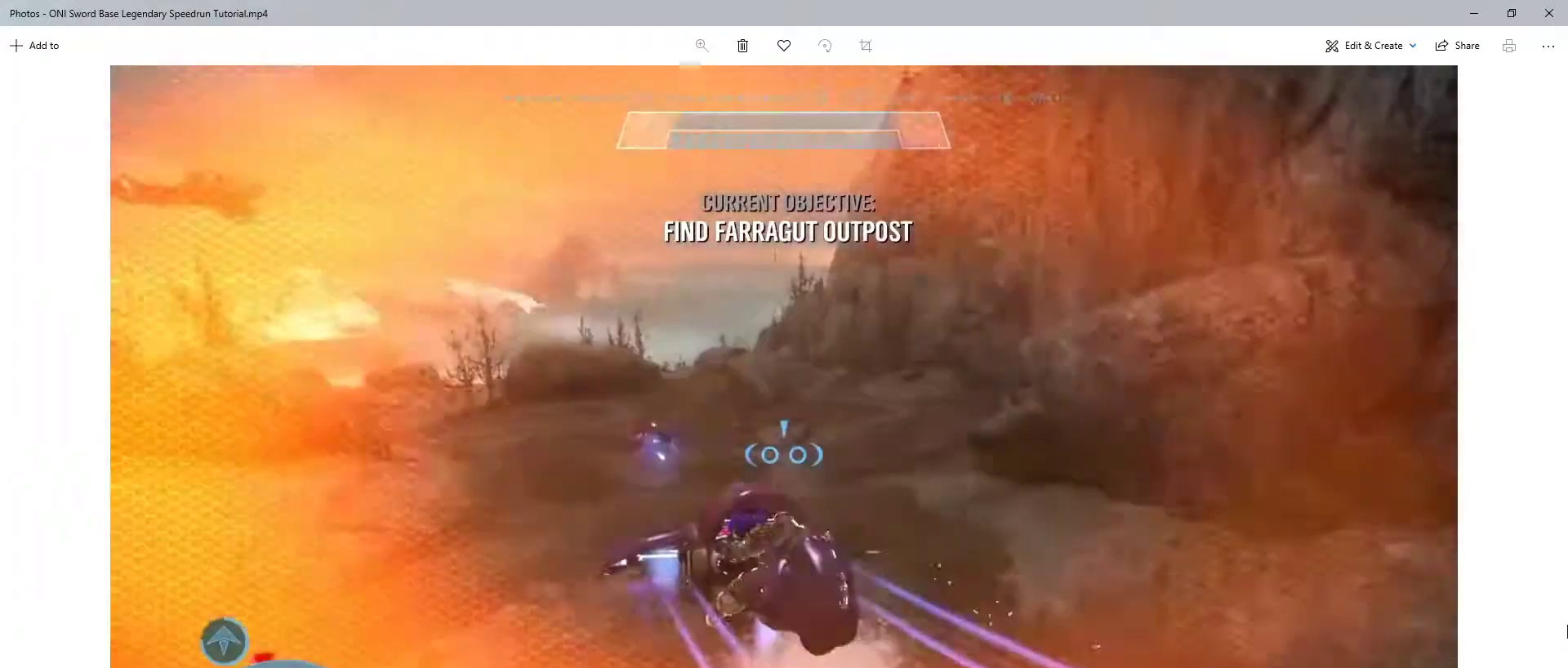
{"keys": ["w"], "mouse": ["right"], "events": []}
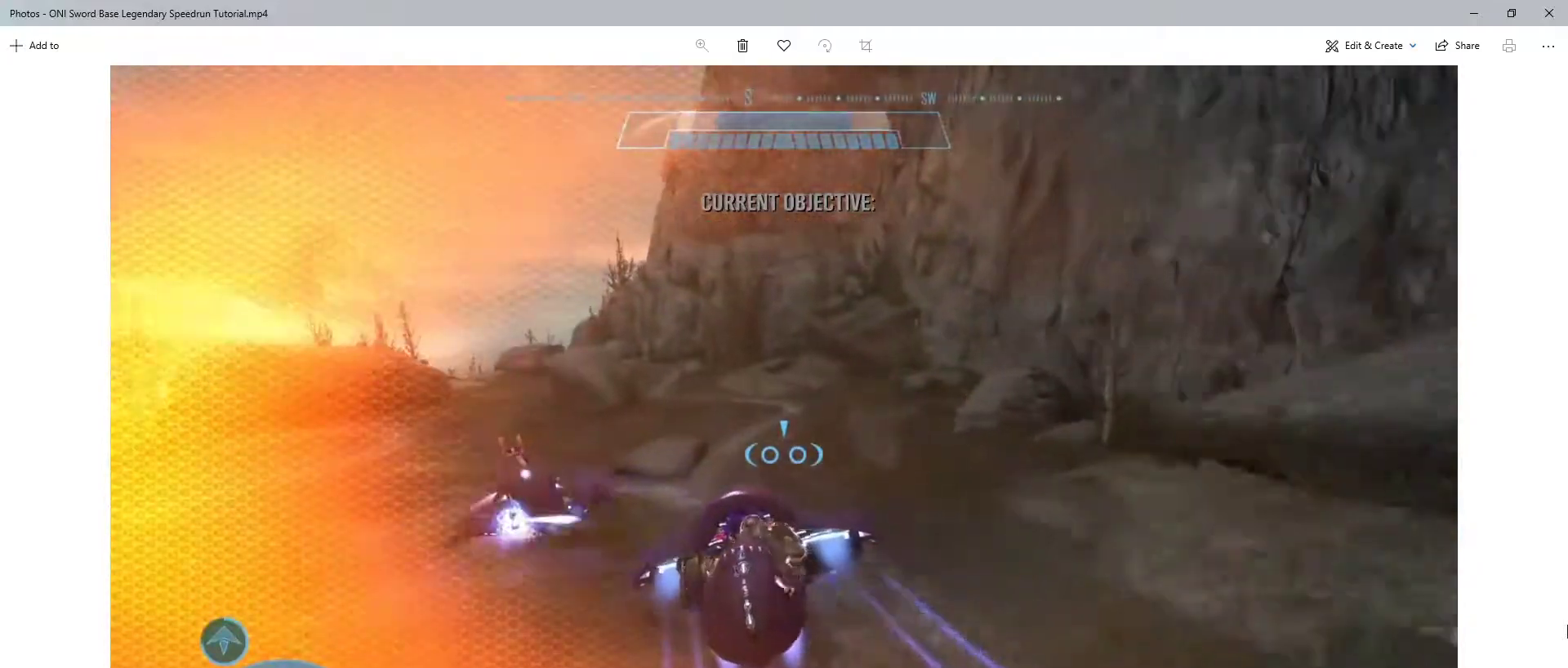
{"keys": ["w"], "mouse": ["right"], "events": []}
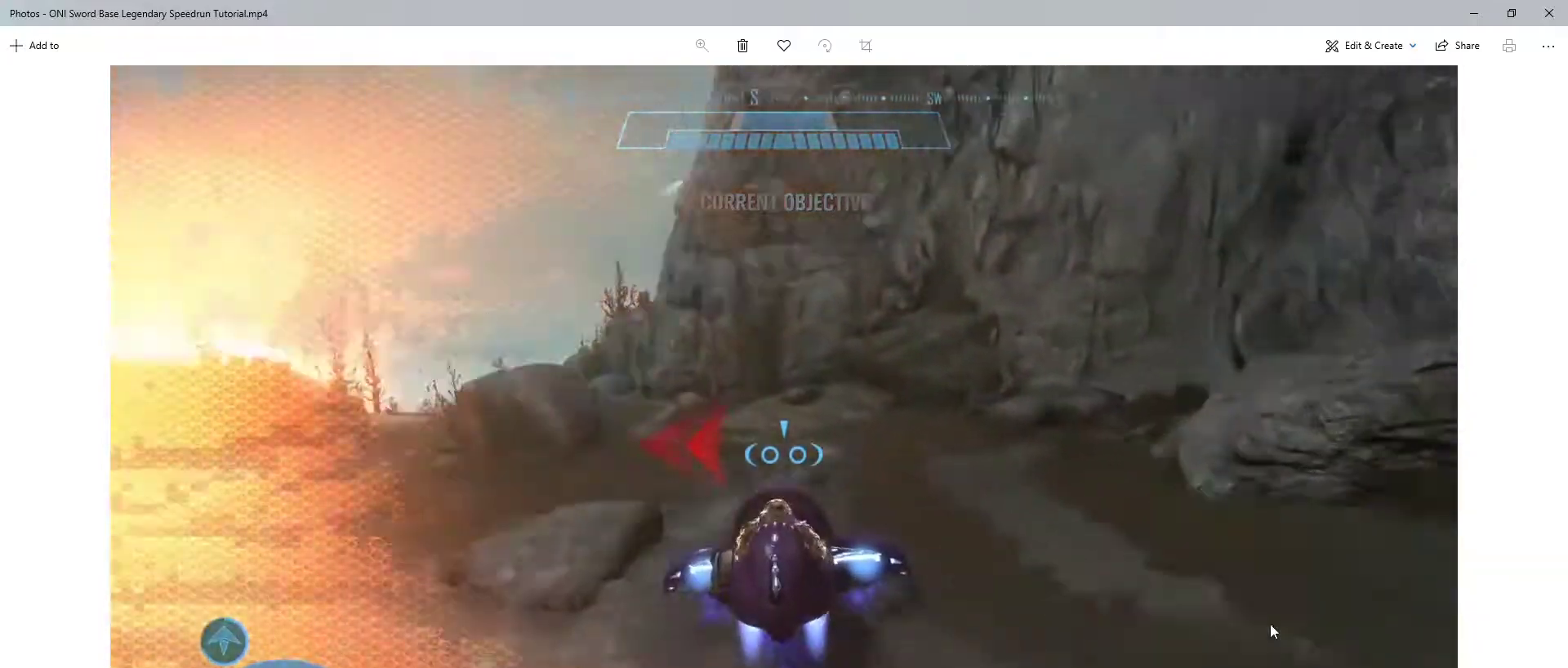
{"keys": ["w"], "mouse": ["right"], "events": []}
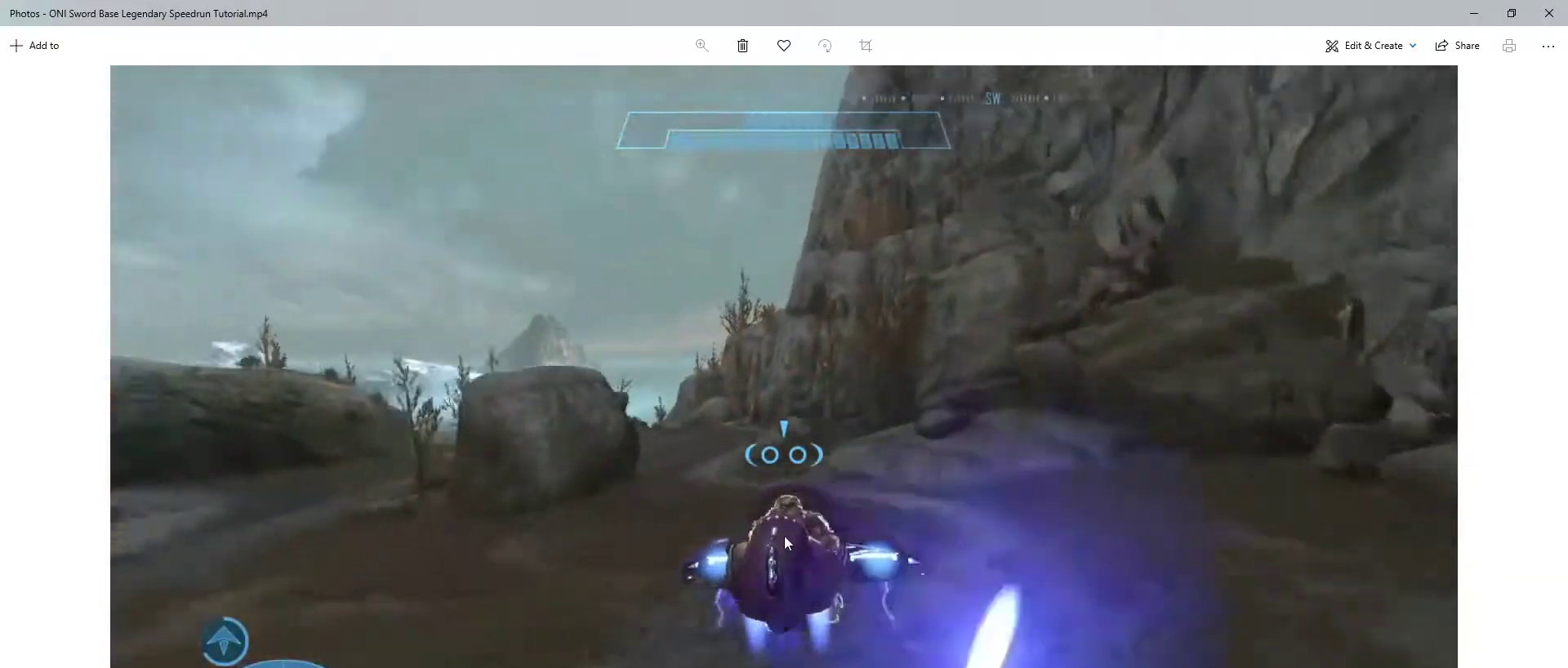
{"keys": ["d"], "mouse": [], "events": [[333, "d", "down"], [367, "mouse_right", "up"], [367, "w", "up"]]}
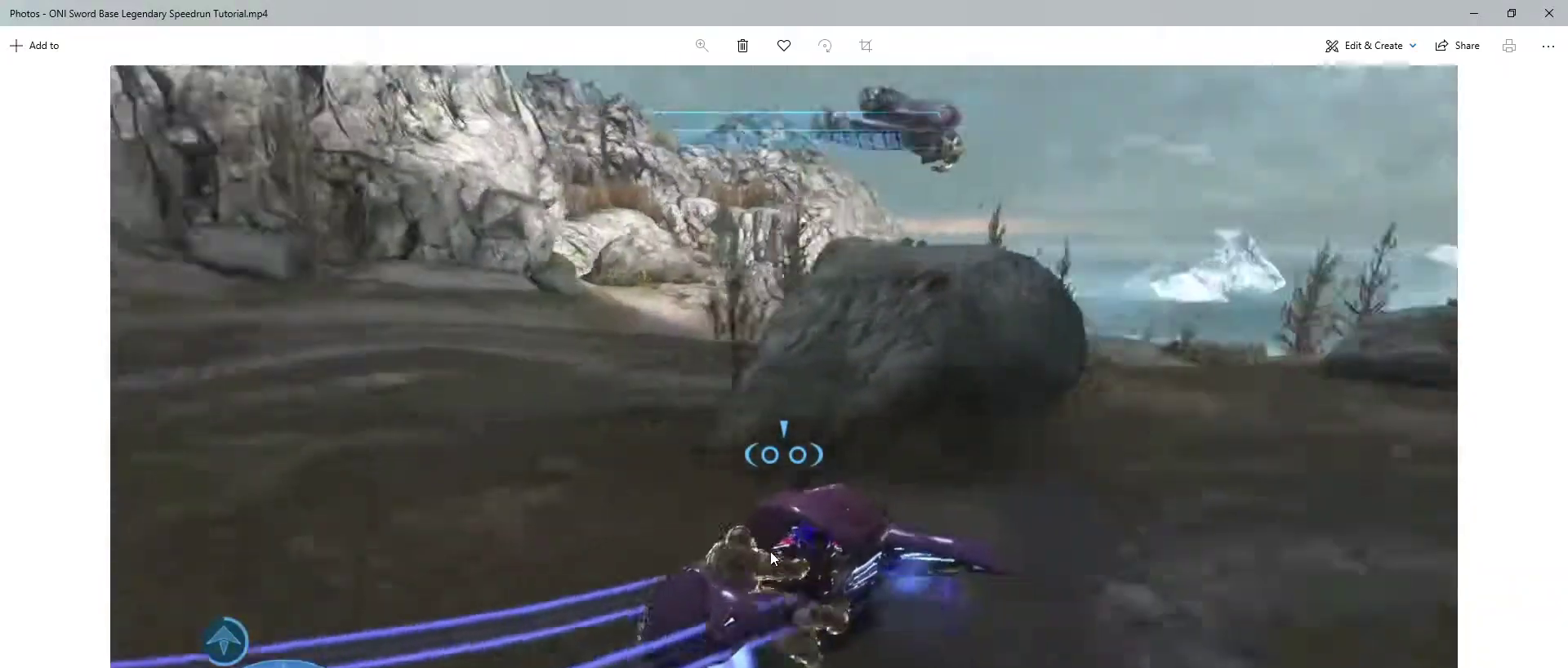
{"keys": ["w"], "mouse": [], "events": [[300, "w", "down"], [367, "d", "up"]]}
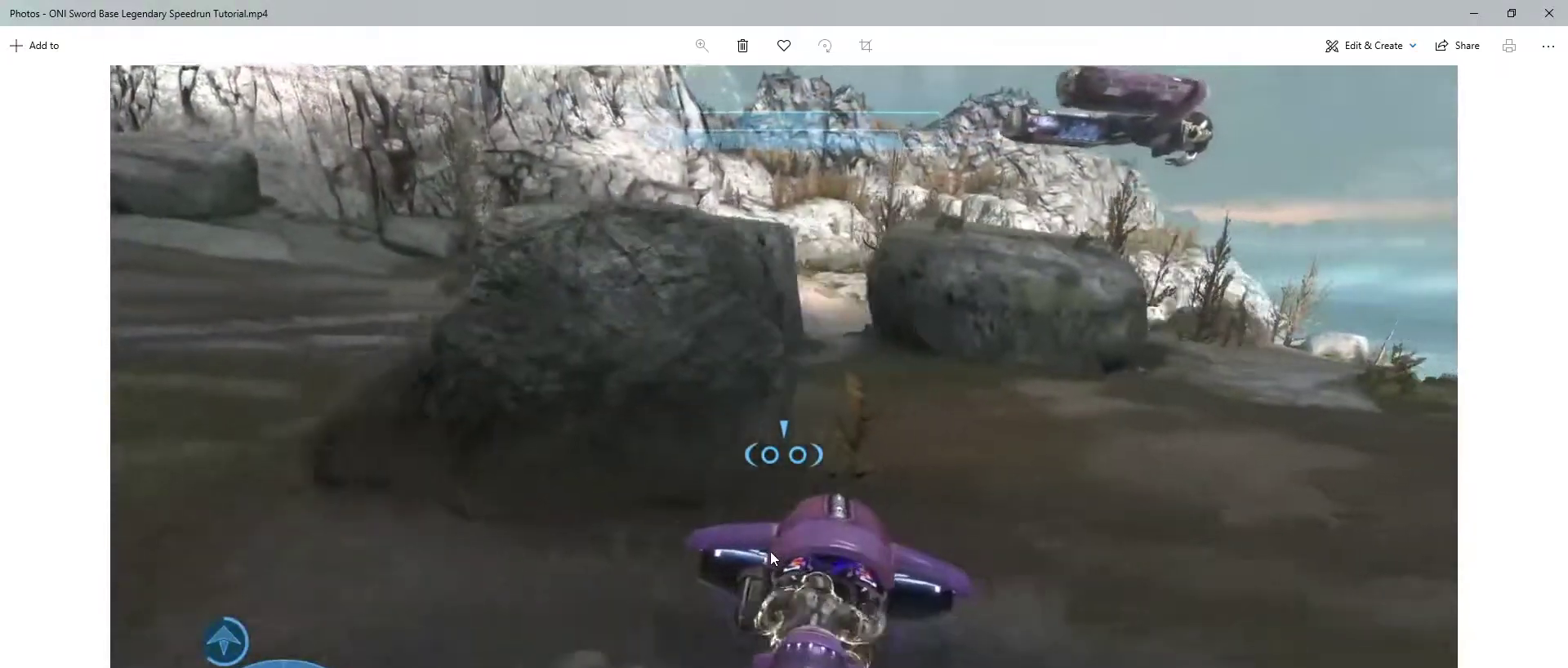
{"keys": ["w"], "mouse": ["right"], "events": [[333, "mouse_right", "down"]]}
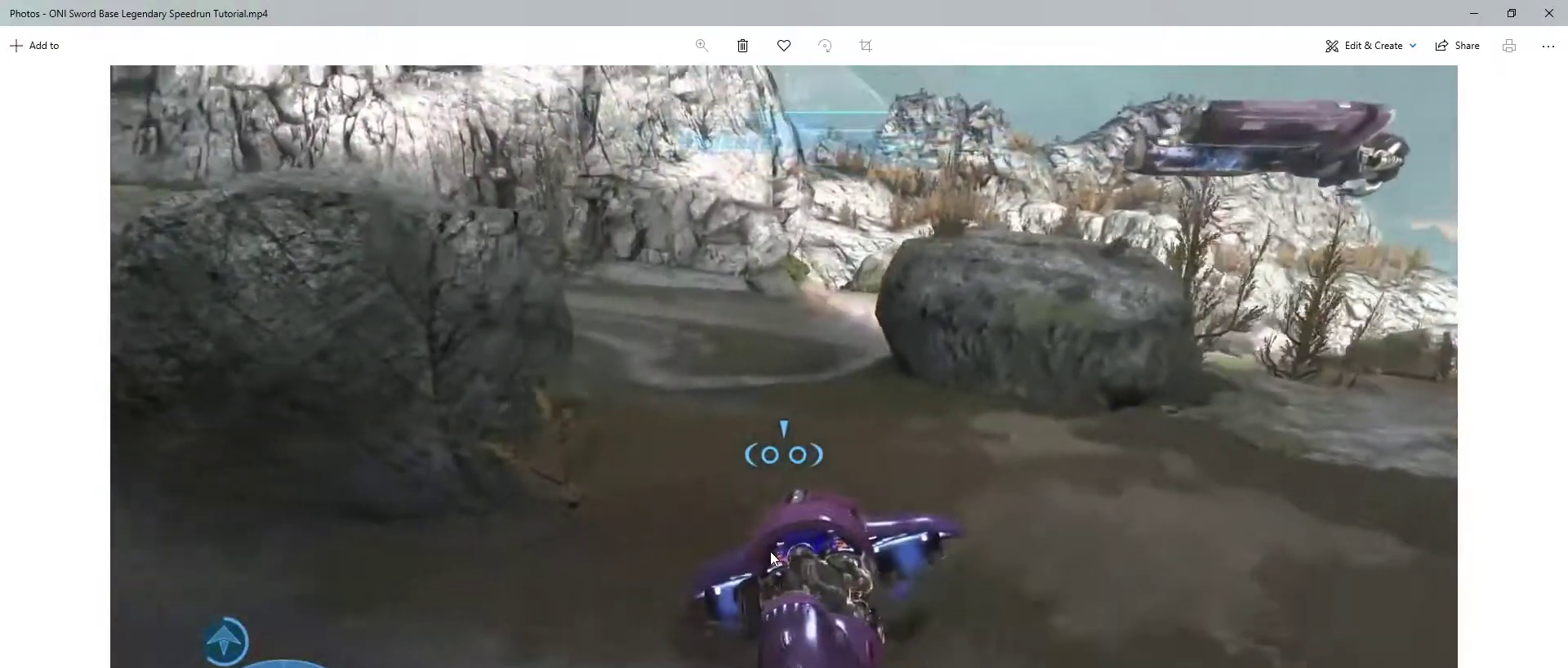
{"keys": ["w"], "mouse": ["right"], "events": []}
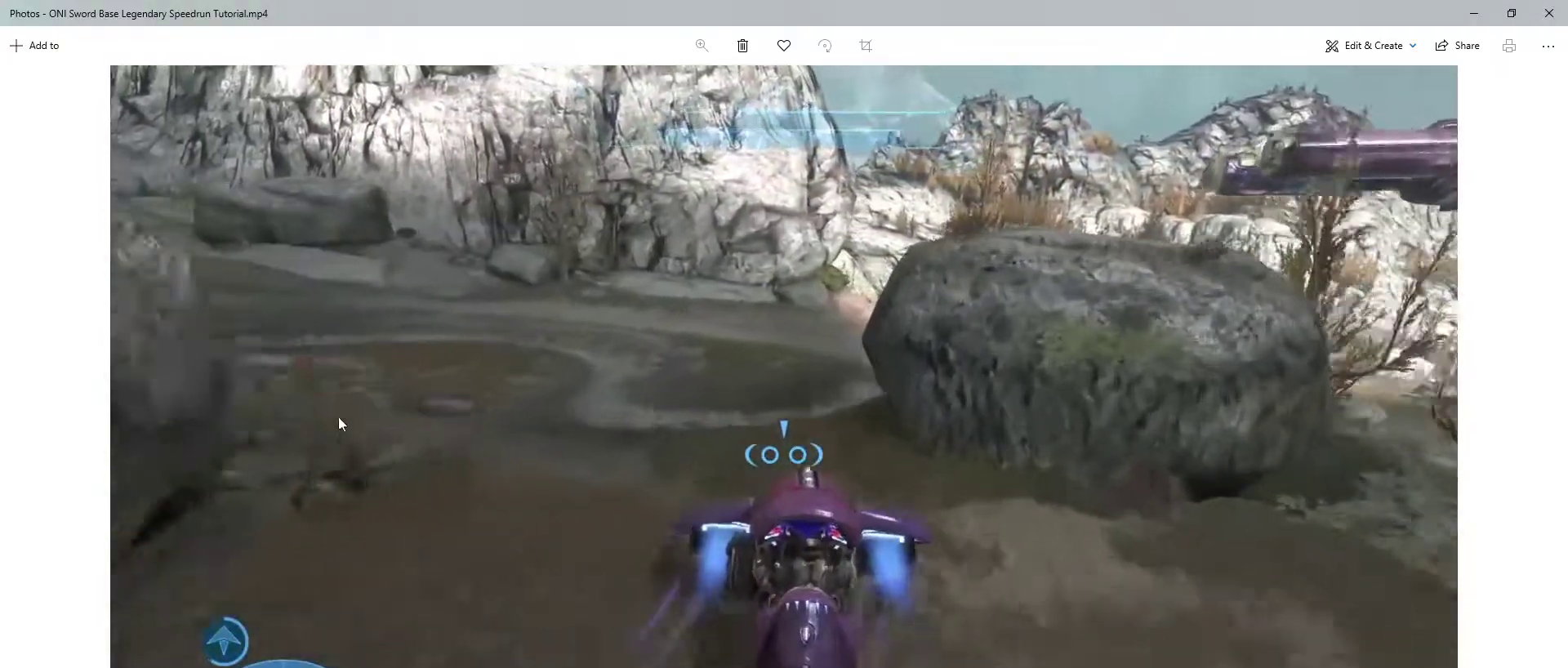
{"keys": ["w"], "mouse": ["right"], "events": []}
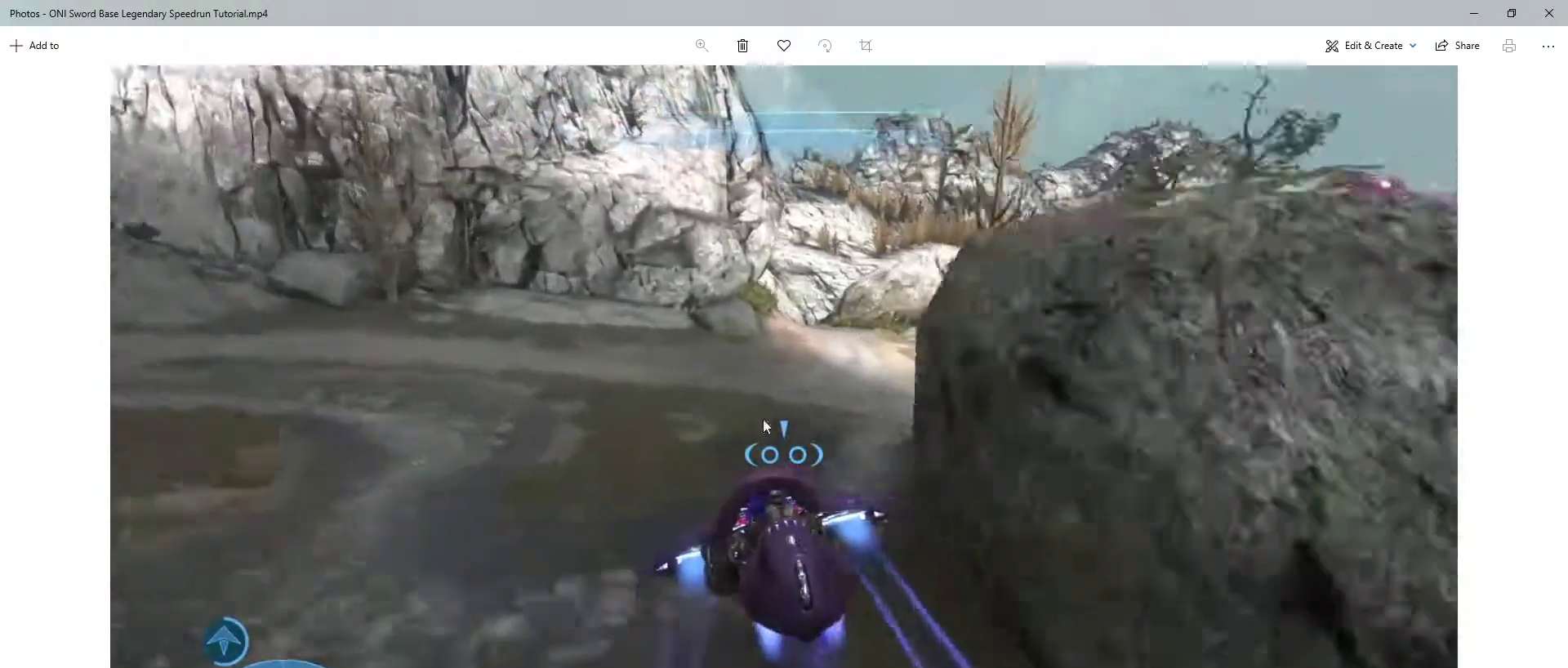
{"keys": ["w"], "mouse": ["right"], "events": []}
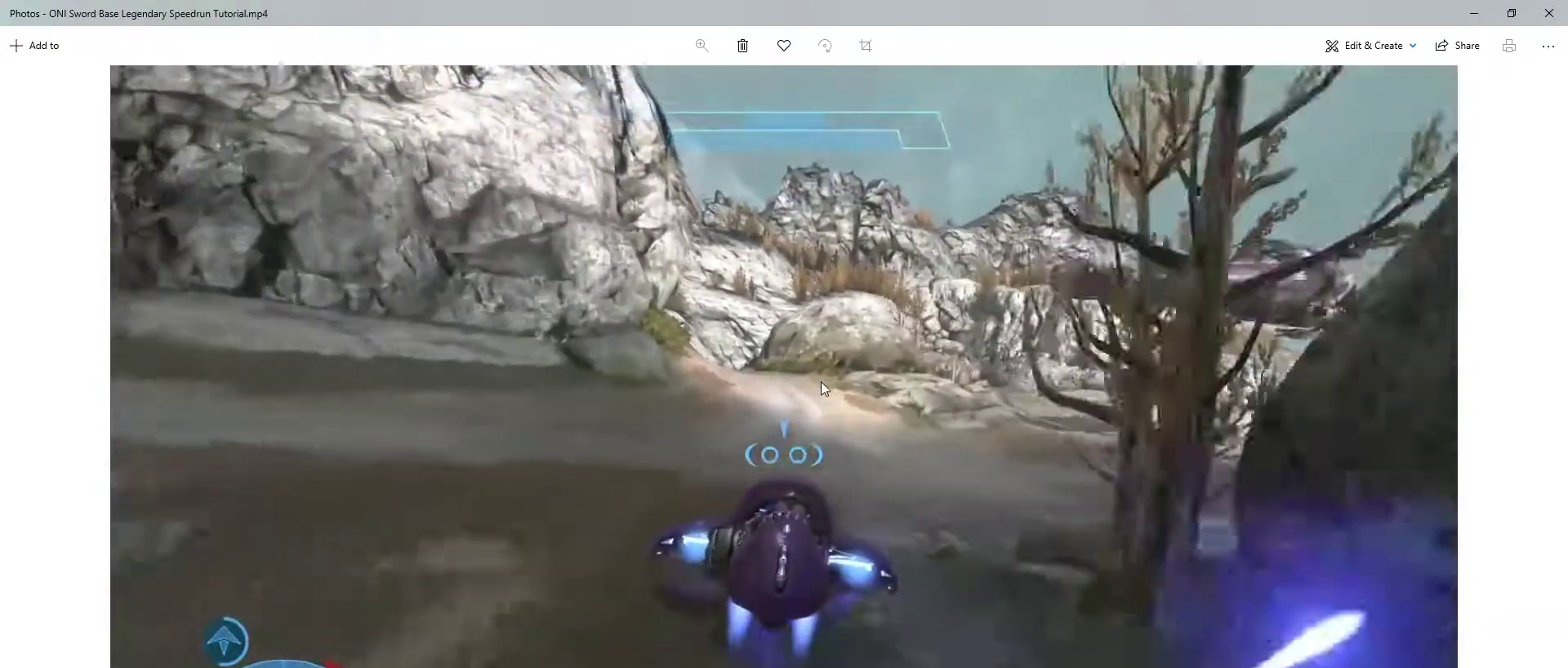
{"keys": ["w"], "mouse": ["right"], "events": []}
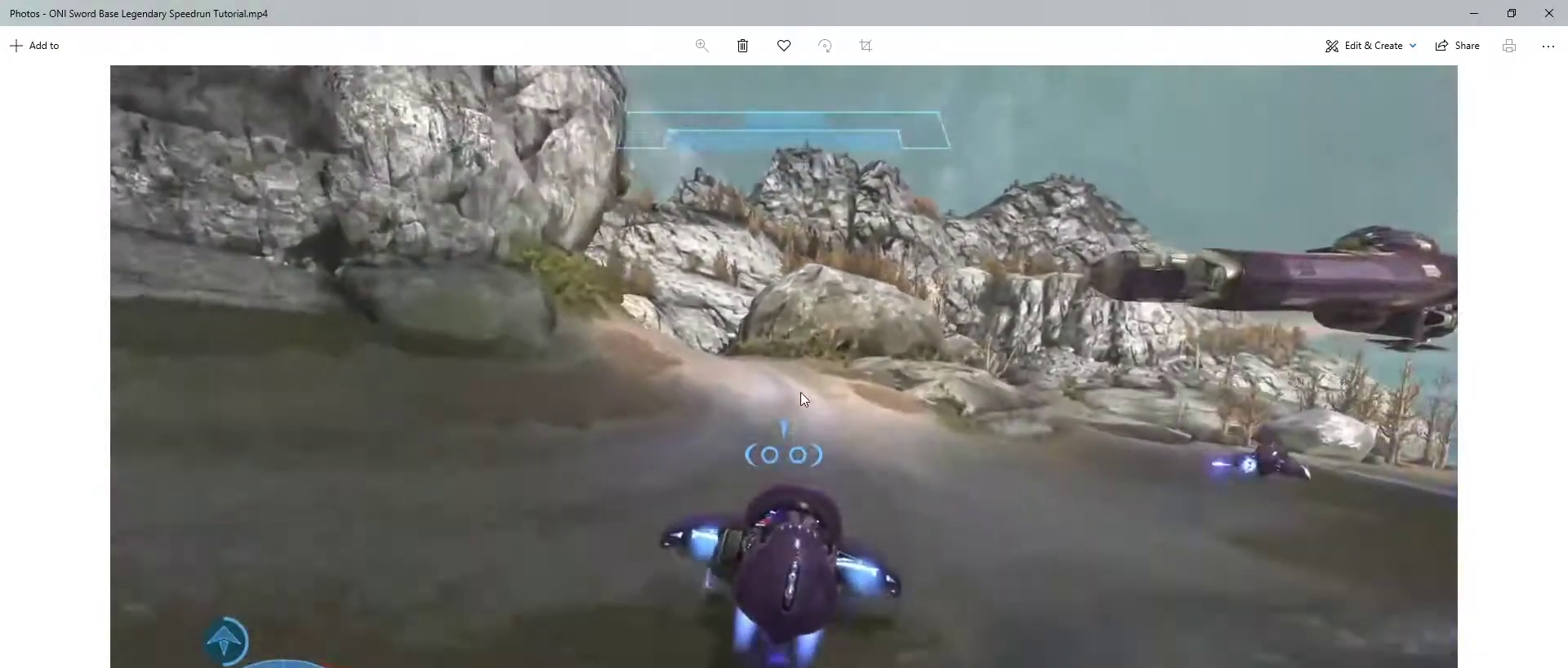
{"keys": ["w"], "mouse": ["right"], "events": []}
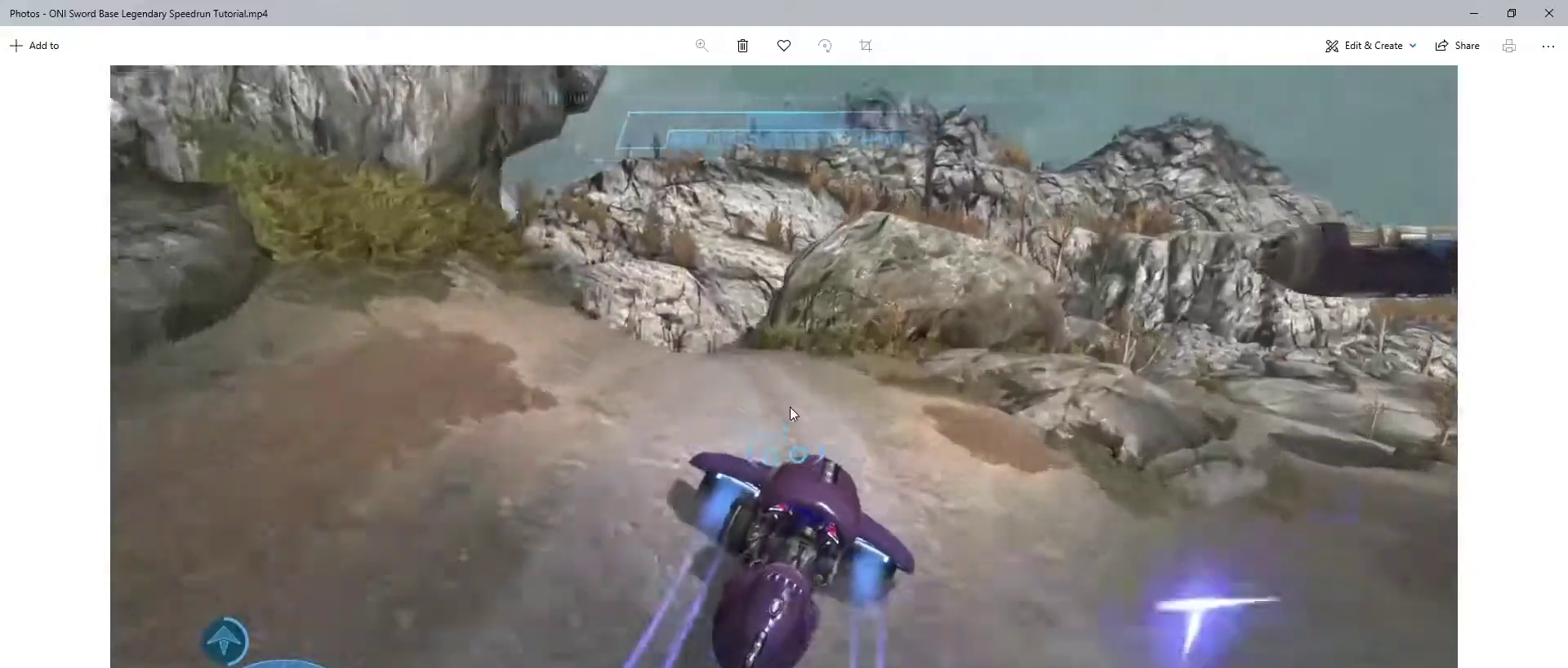
{"keys": ["w"], "mouse": ["right"], "events": []}
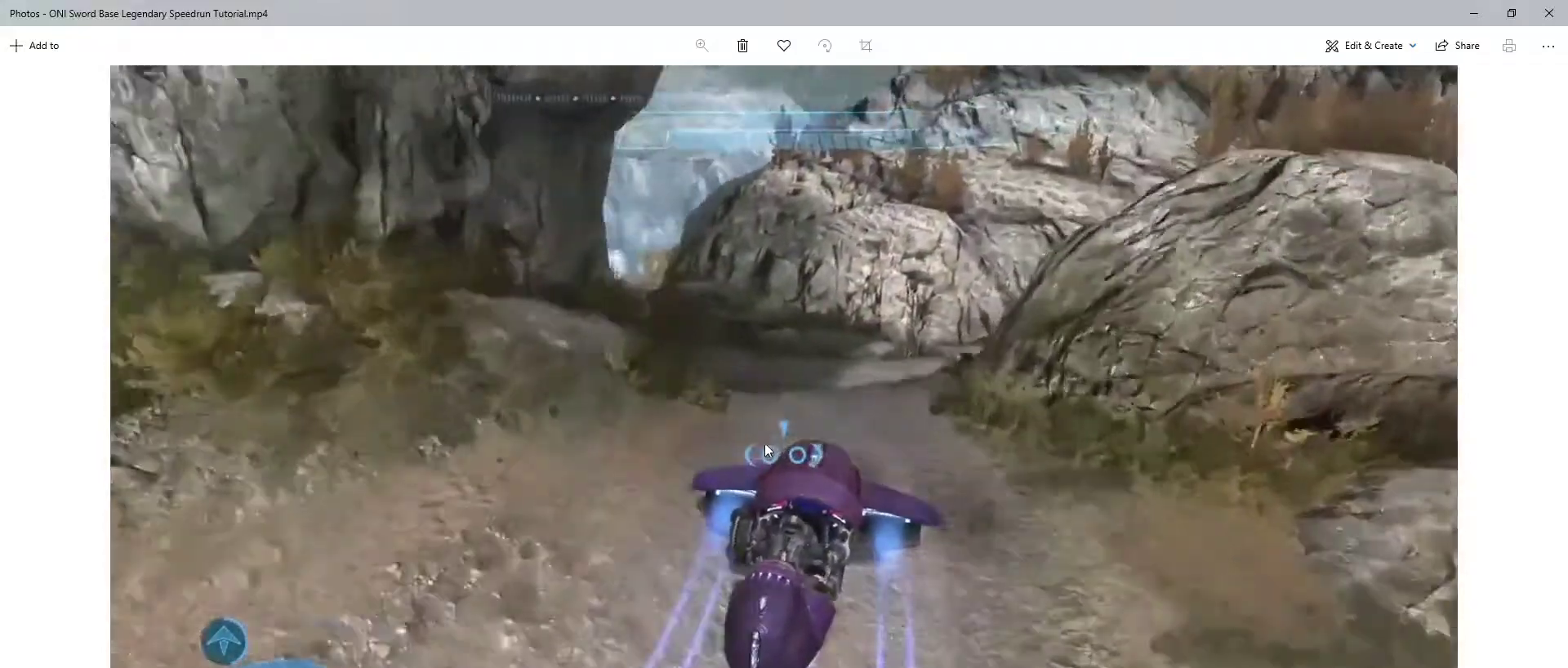
{"keys": ["w"], "mouse": ["right"], "events": []}
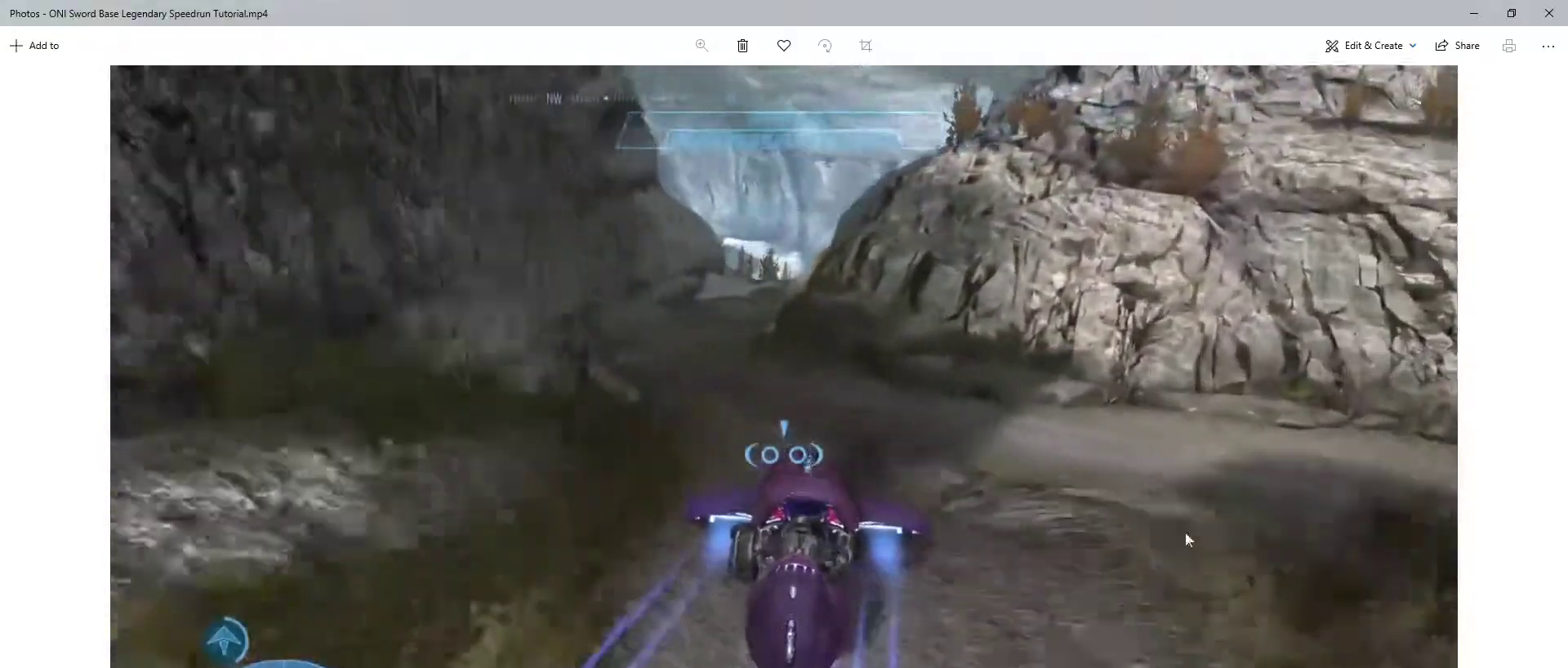
{"keys": ["w"], "mouse": ["right"], "events": []}
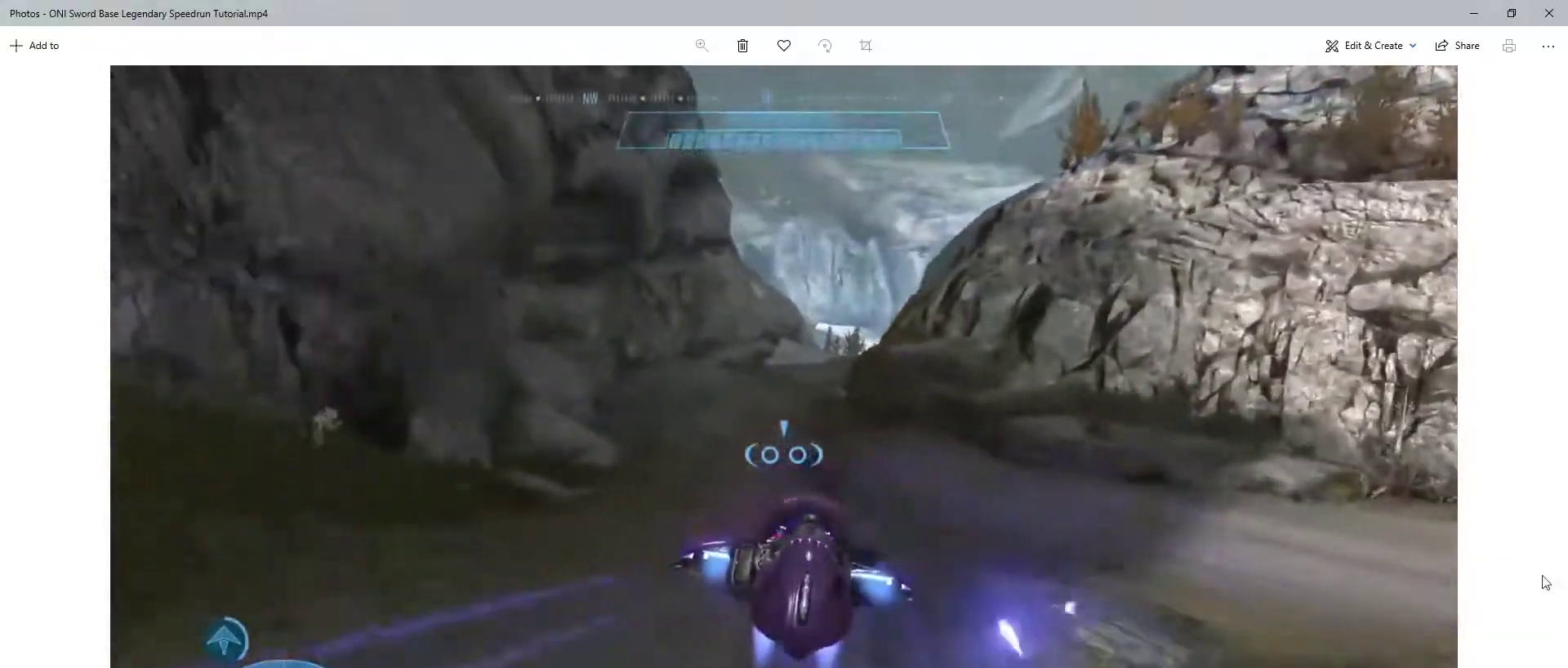
{"keys": ["w"], "mouse": ["right"], "events": []}
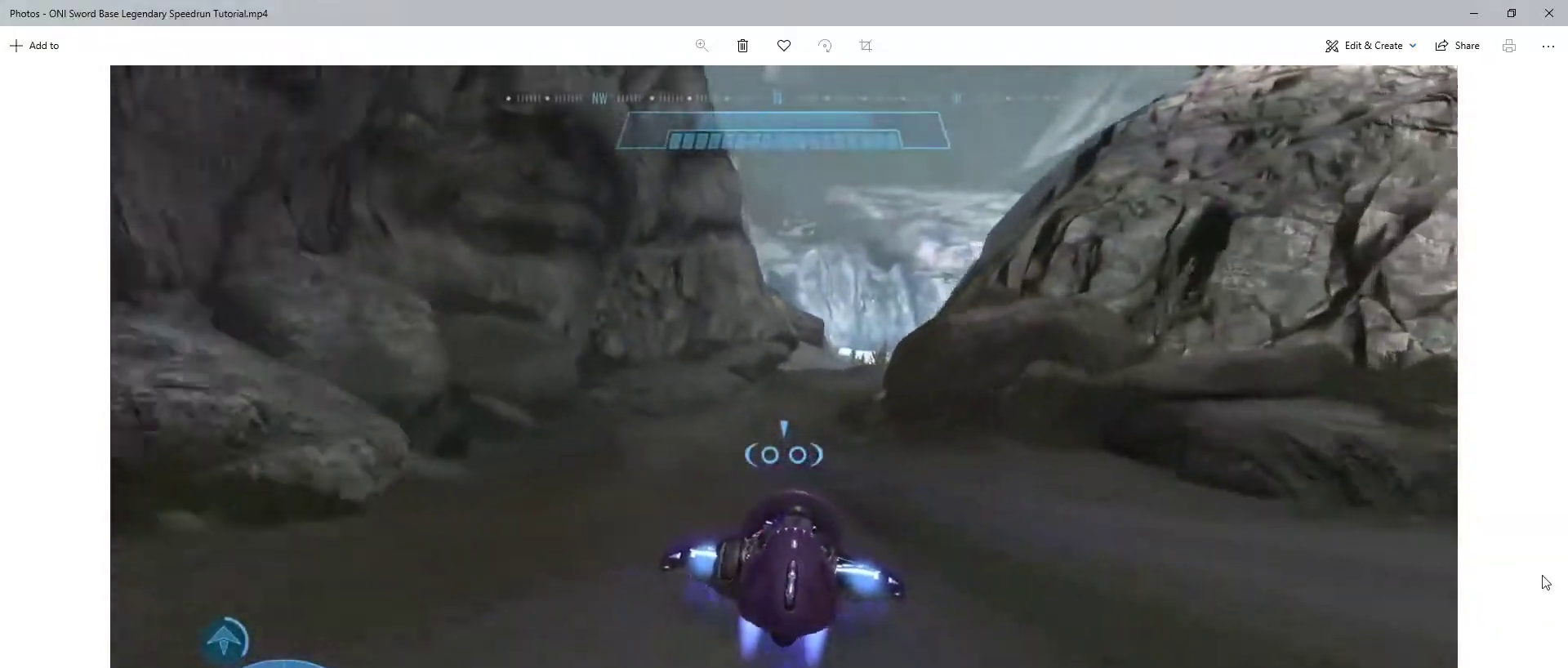
{"keys": ["w"], "mouse": ["right"], "events": []}
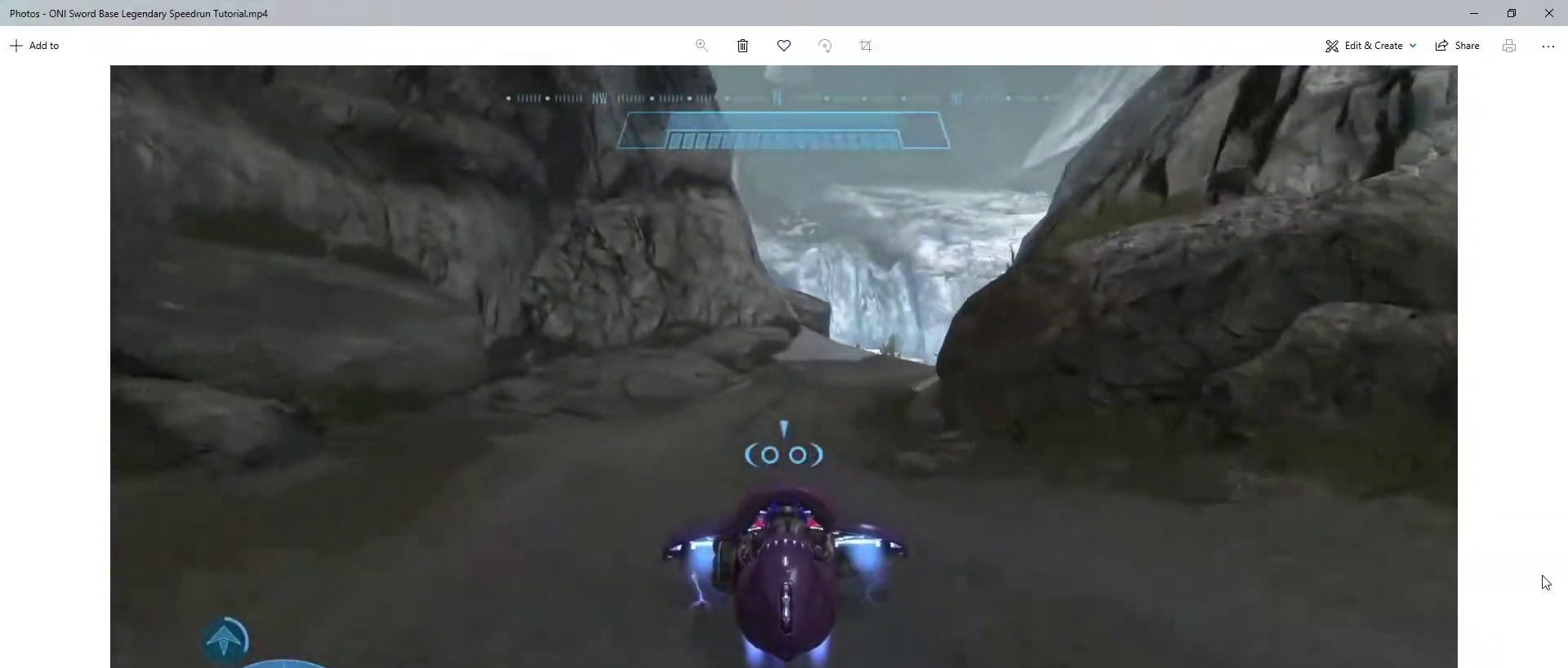
{"keys": ["ctrl", "w"], "mouse": ["right"], "events": [[467, "ctrl", "down"]]}
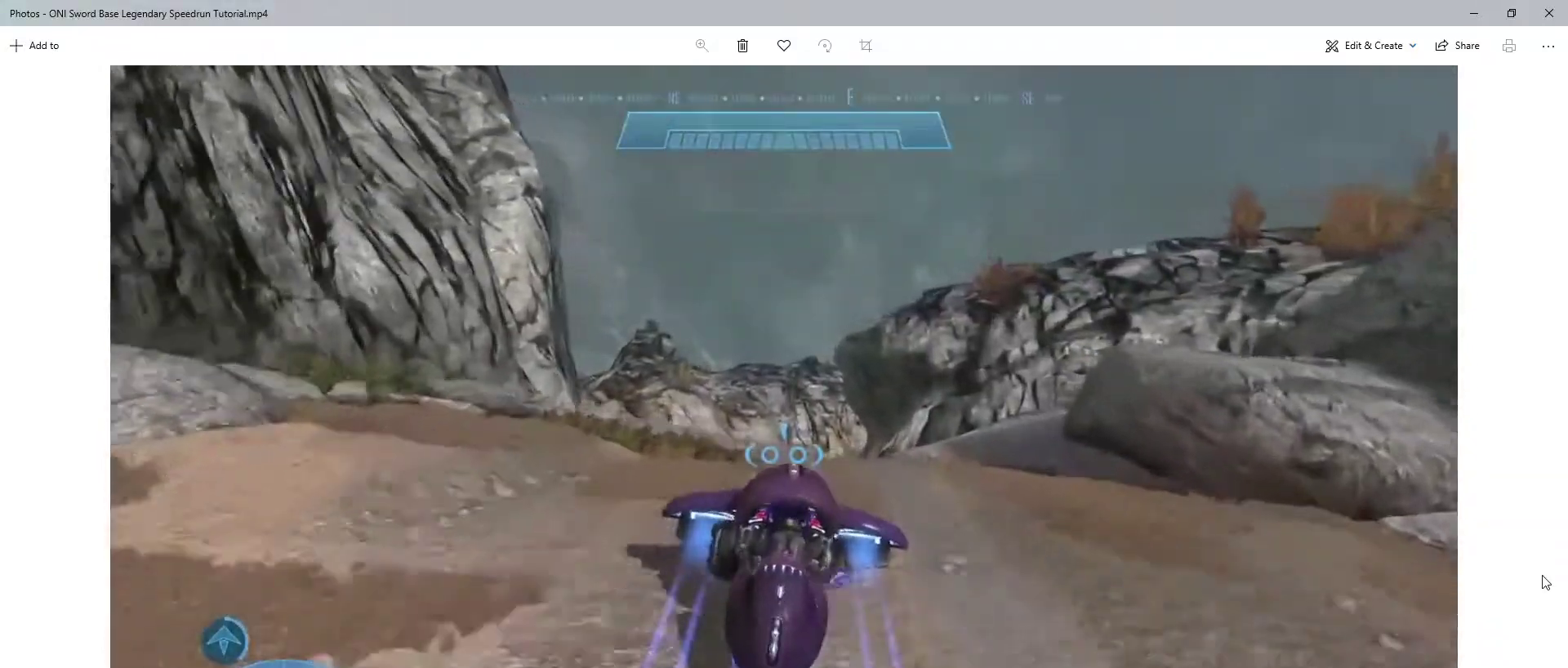
{"keys": ["ctrl", "w"], "mouse": [], "events": [[167, "mouse_right", "up"]]}
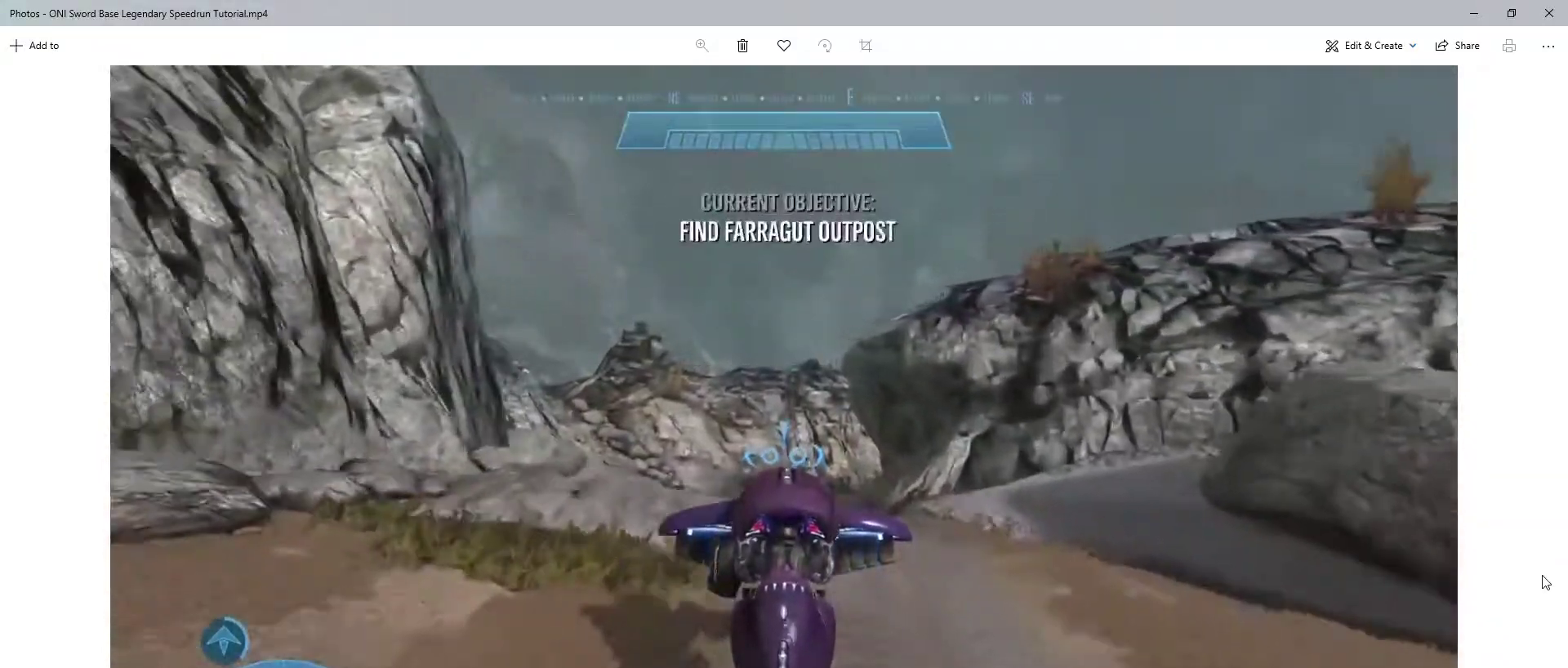
{"keys": ["w"], "mouse": [], "events": [[467, "ctrl", "up"]]}
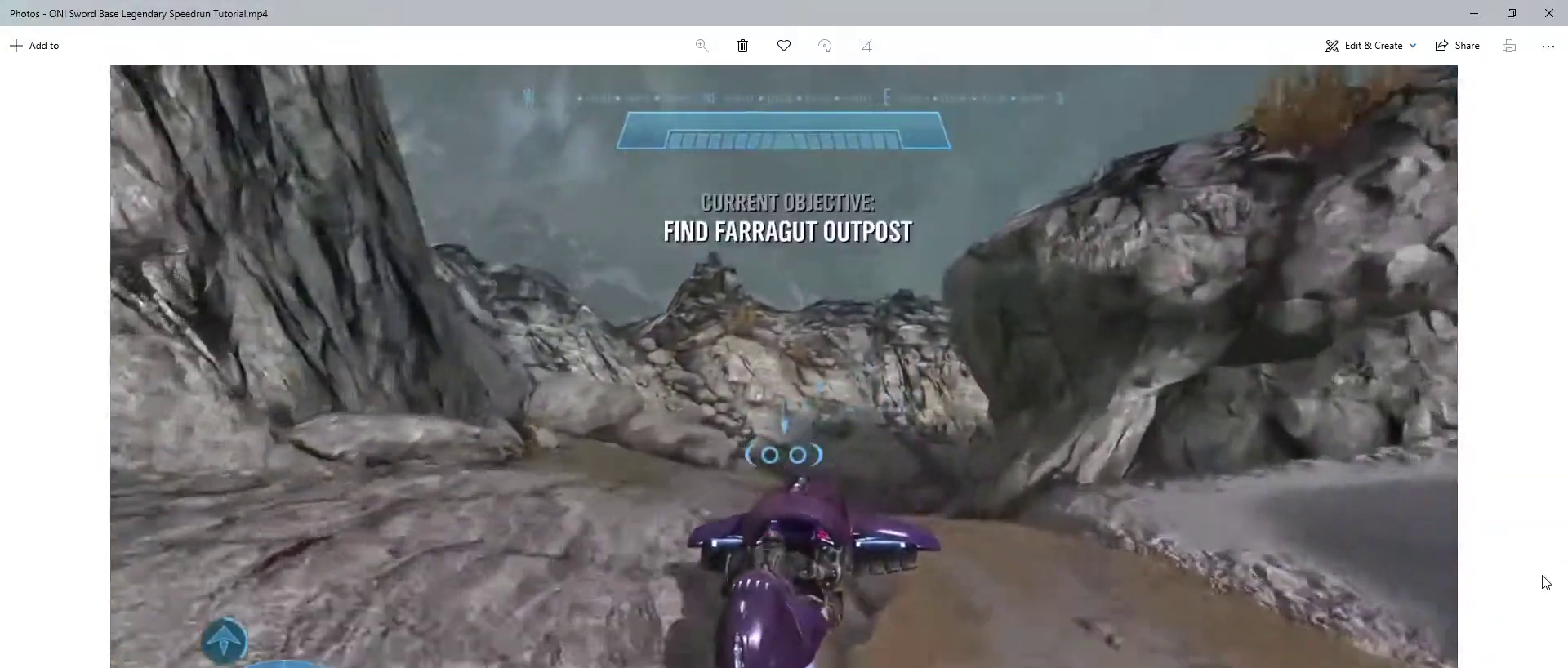
{"keys": ["w"], "mouse": [], "events": []}